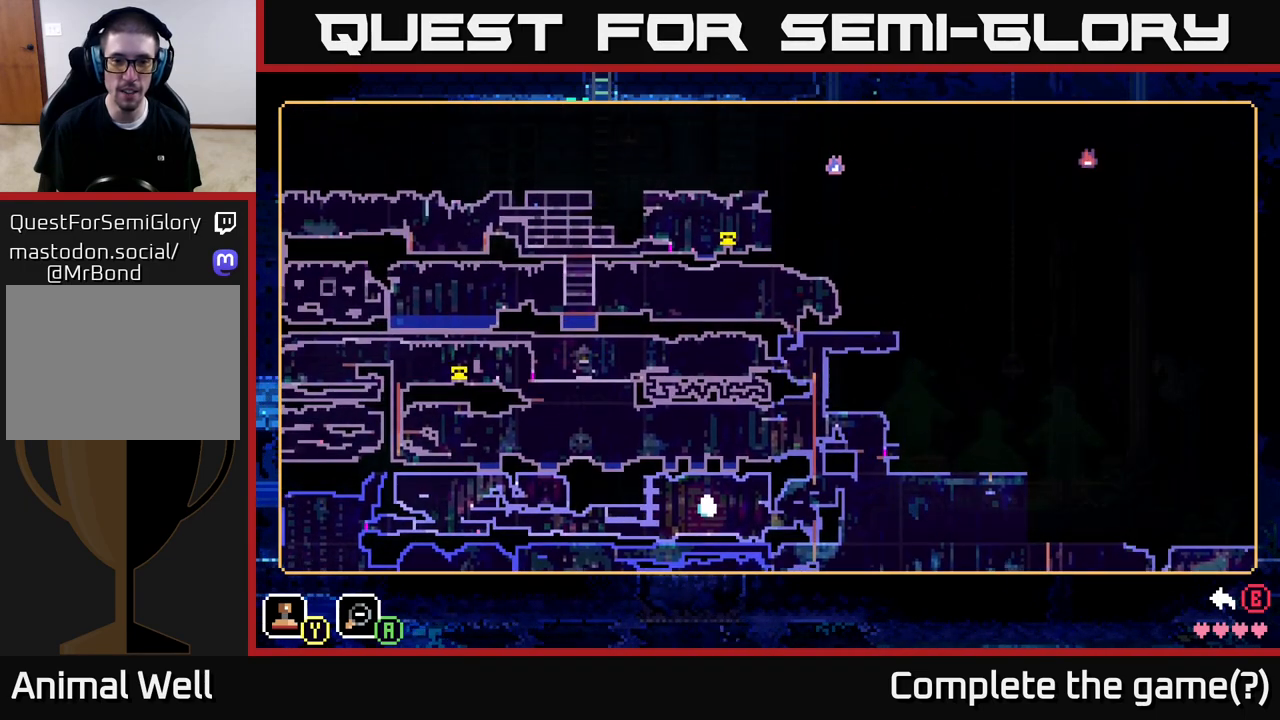
Gameplay with a controller (Xbox layout); each line is a JSON object with the inputs held at the frame after it. "events" lists button and stick changes between this image and that frame as [ms after this image, input, new state], when the widget could be followed in between.
{"buttons": [], "left_stick": "center", "right_stick": "center", "events": [[100, "left_stick", "down-left"], [400, "left_stick", "center"]]}
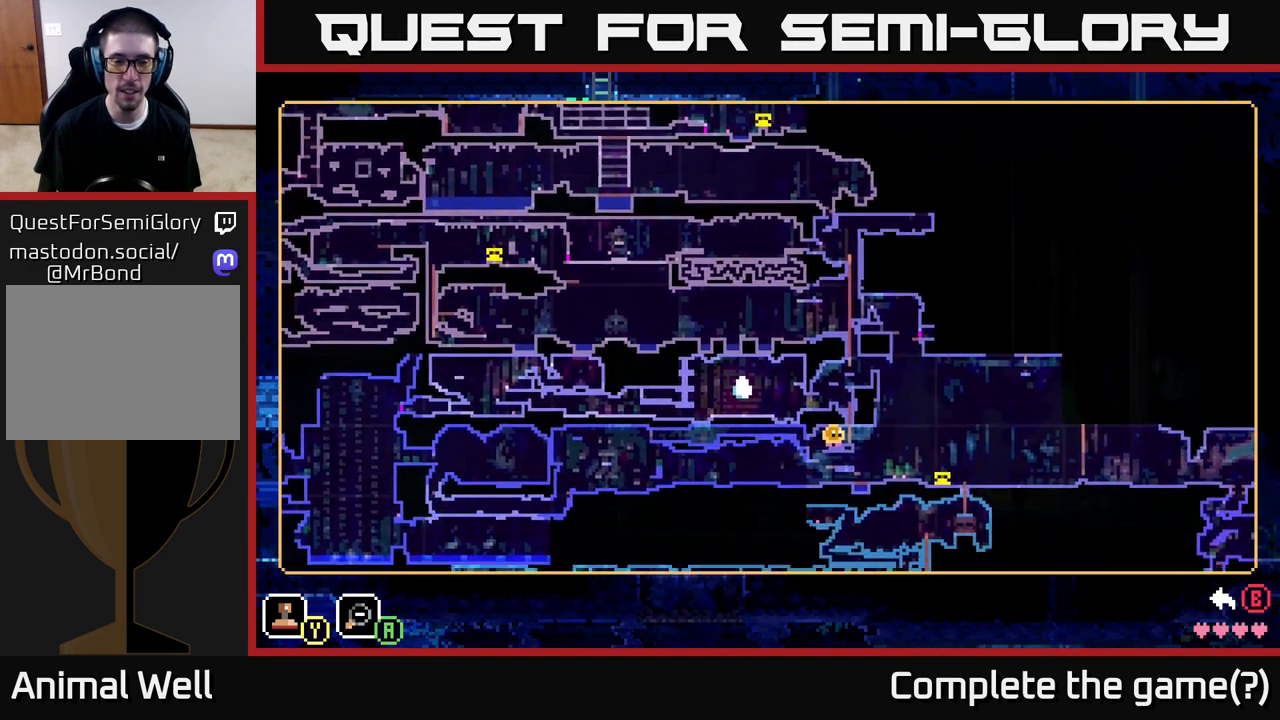
{"buttons": [], "left_stick": "center", "right_stick": "center", "events": []}
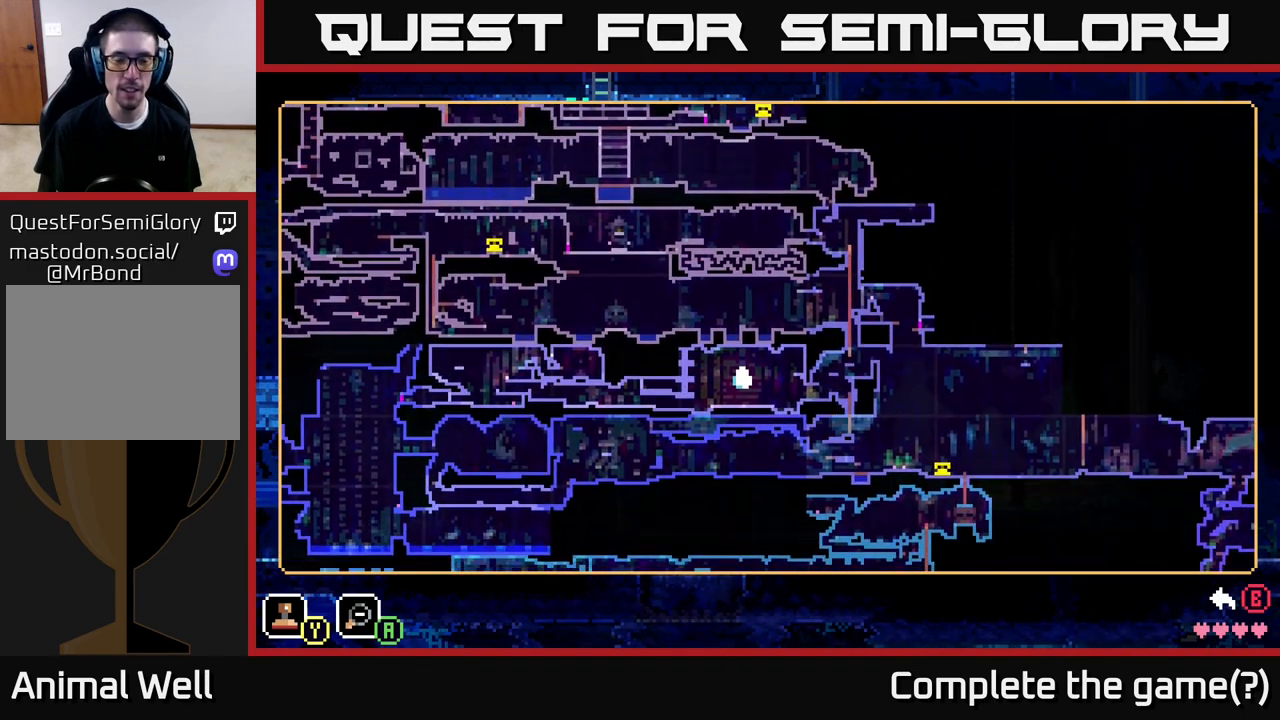
{"buttons": [], "left_stick": "center", "right_stick": "center", "events": []}
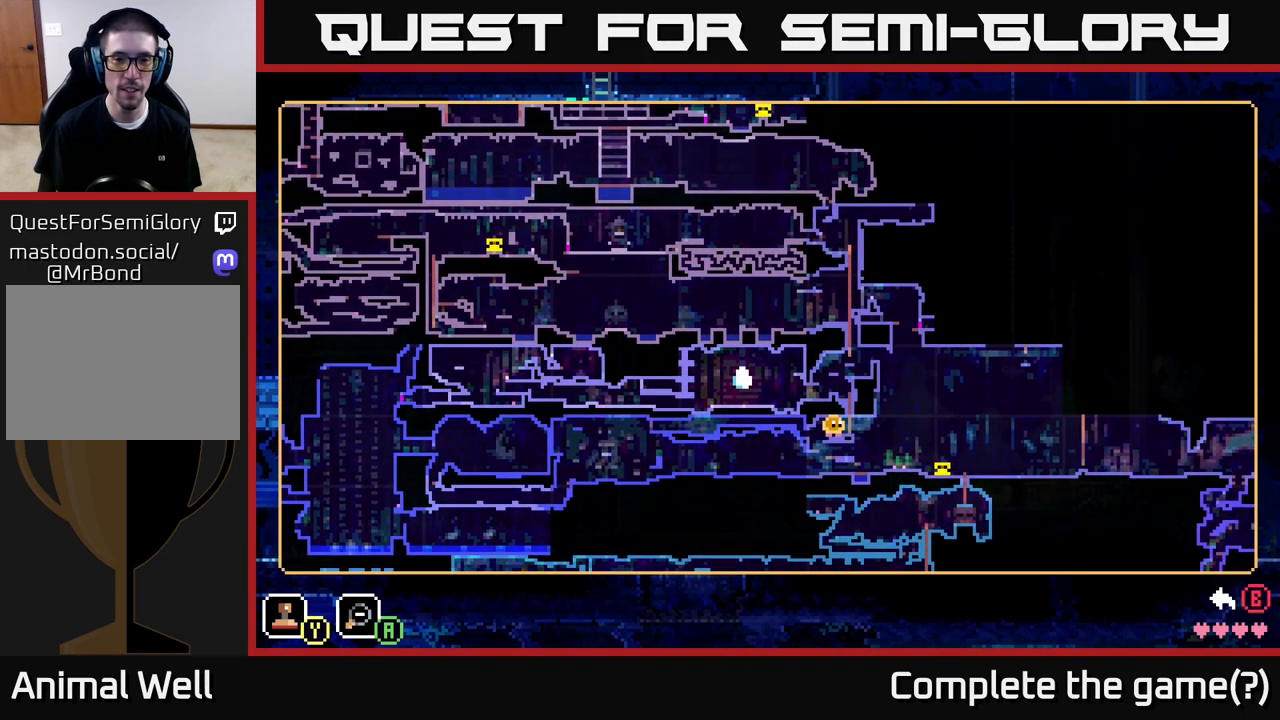
{"buttons": [], "left_stick": "center", "right_stick": "center", "events": []}
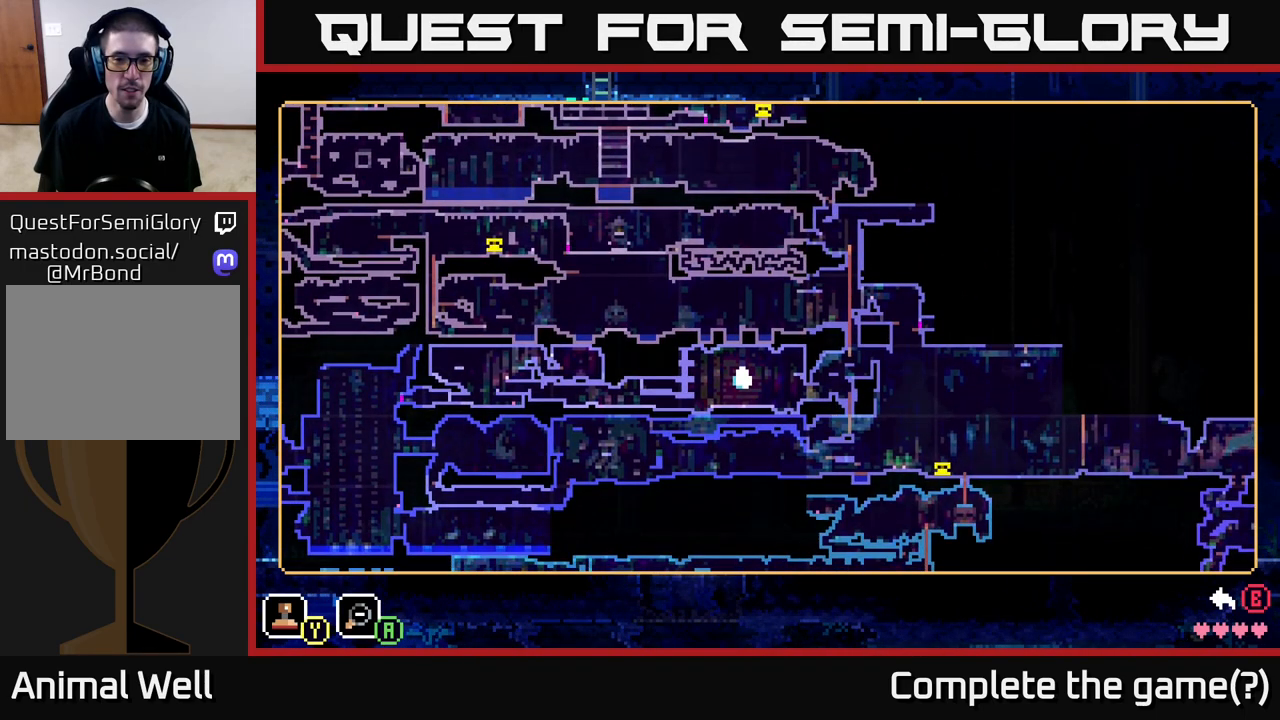
{"buttons": [], "left_stick": "center", "right_stick": "center", "events": [[100, "left_stick", "up"], [267, "left_stick", "center"]]}
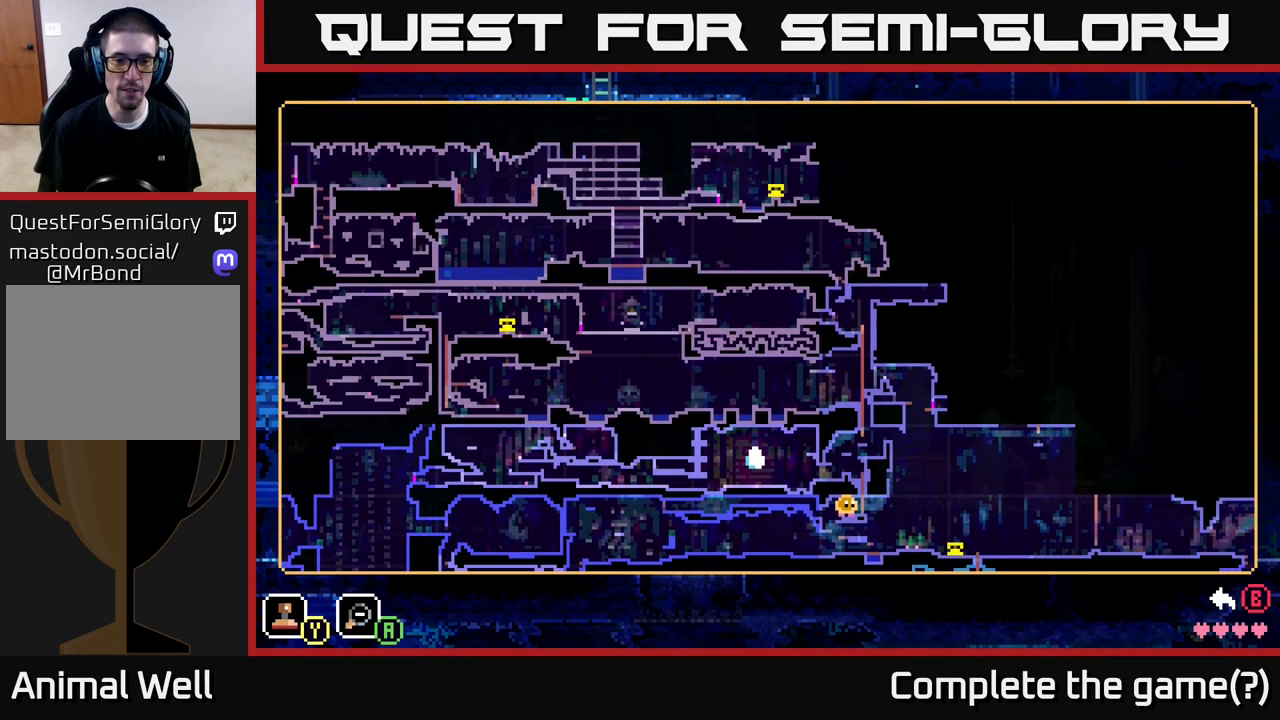
{"buttons": [], "left_stick": "up-left", "right_stick": "center", "events": [[283, "left_stick", "left"], [467, "left_stick", "up-left"]]}
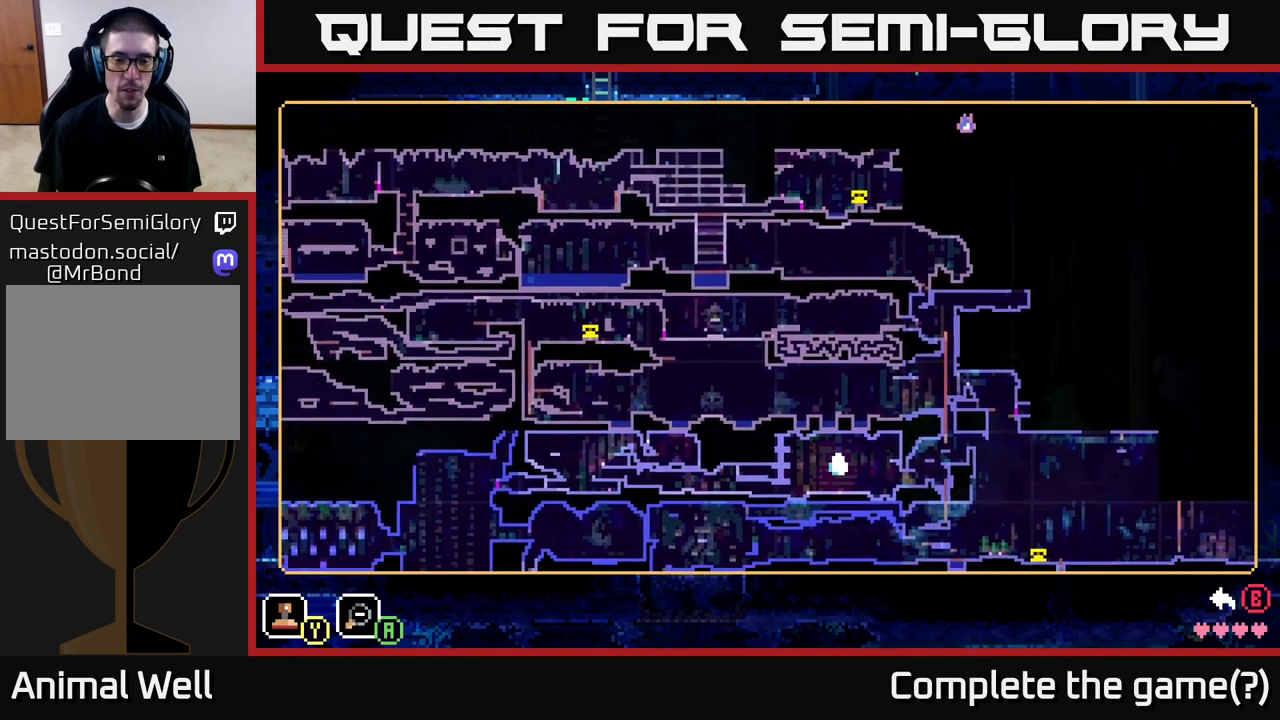
{"buttons": [], "left_stick": "center", "right_stick": "center", "events": [[33, "left_stick", "up"], [117, "left_stick", "center"], [350, "left_stick", "down-right"], [500, "left_stick", "center"]]}
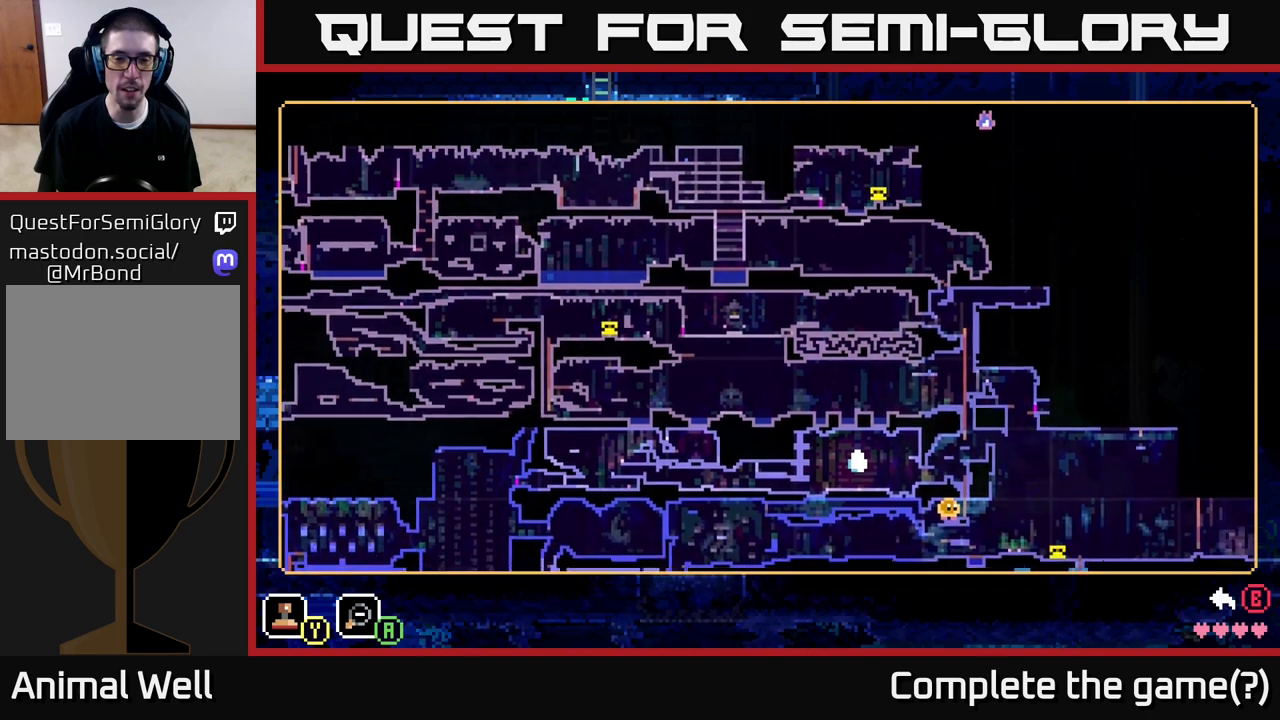
{"buttons": [], "left_stick": "center", "right_stick": "center", "events": []}
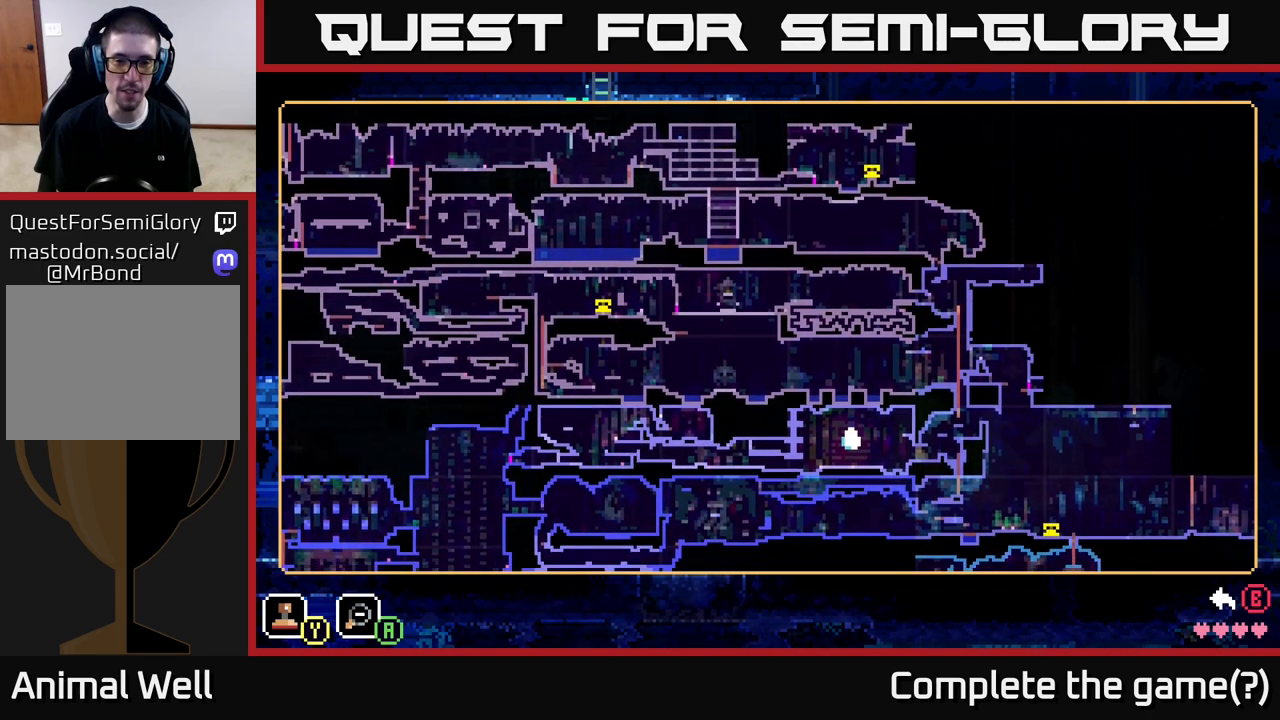
{"buttons": [], "left_stick": "center", "right_stick": "center", "events": [[50, "left_stick", "down-left"], [200, "left_stick", "up-left"], [267, "left_stick", "up-right"], [367, "left_stick", "center"]]}
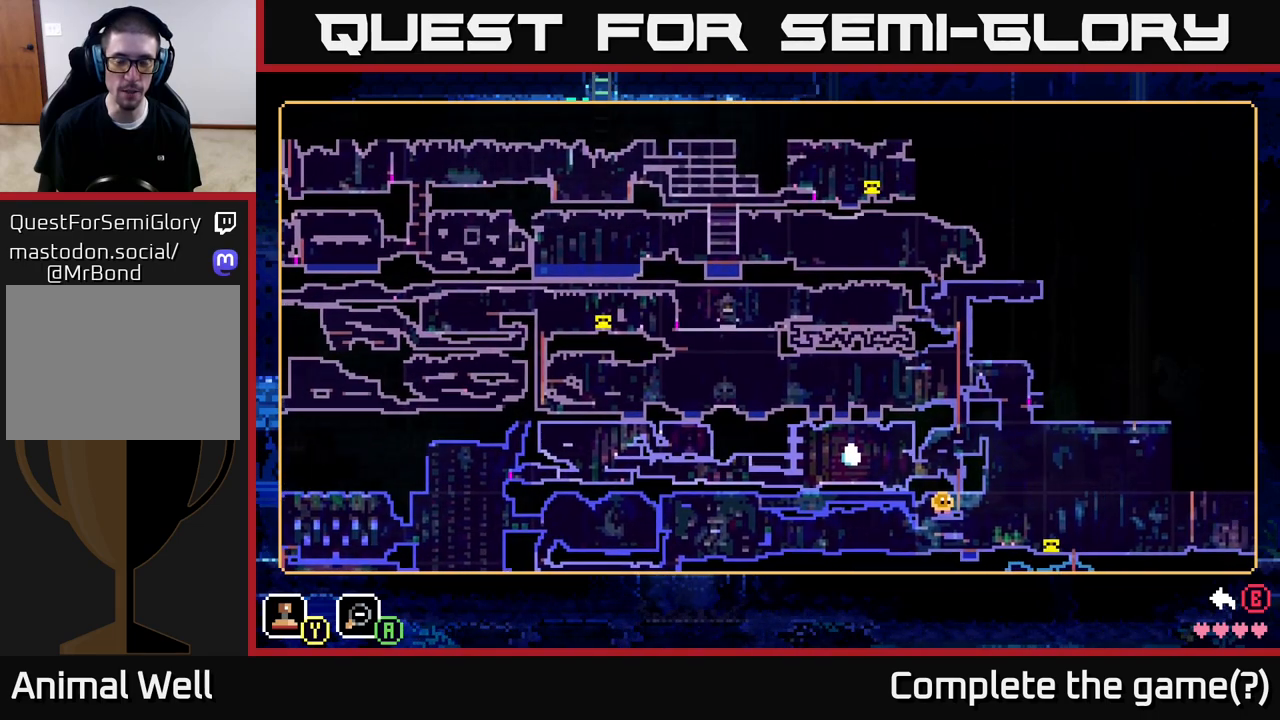
{"buttons": [], "left_stick": "center", "right_stick": "center", "events": [[83, "left_stick", "left"], [267, "left_stick", "up"], [400, "left_stick", "center"]]}
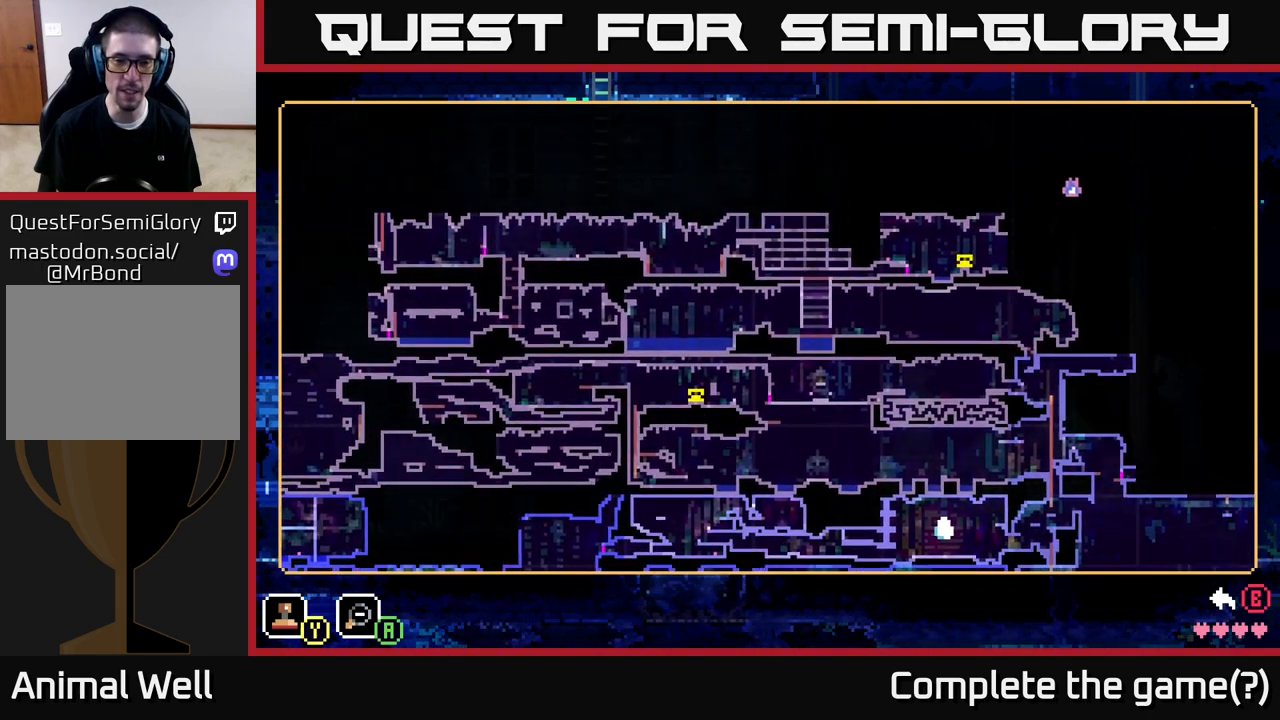
{"buttons": [], "left_stick": "center", "right_stick": "center", "events": []}
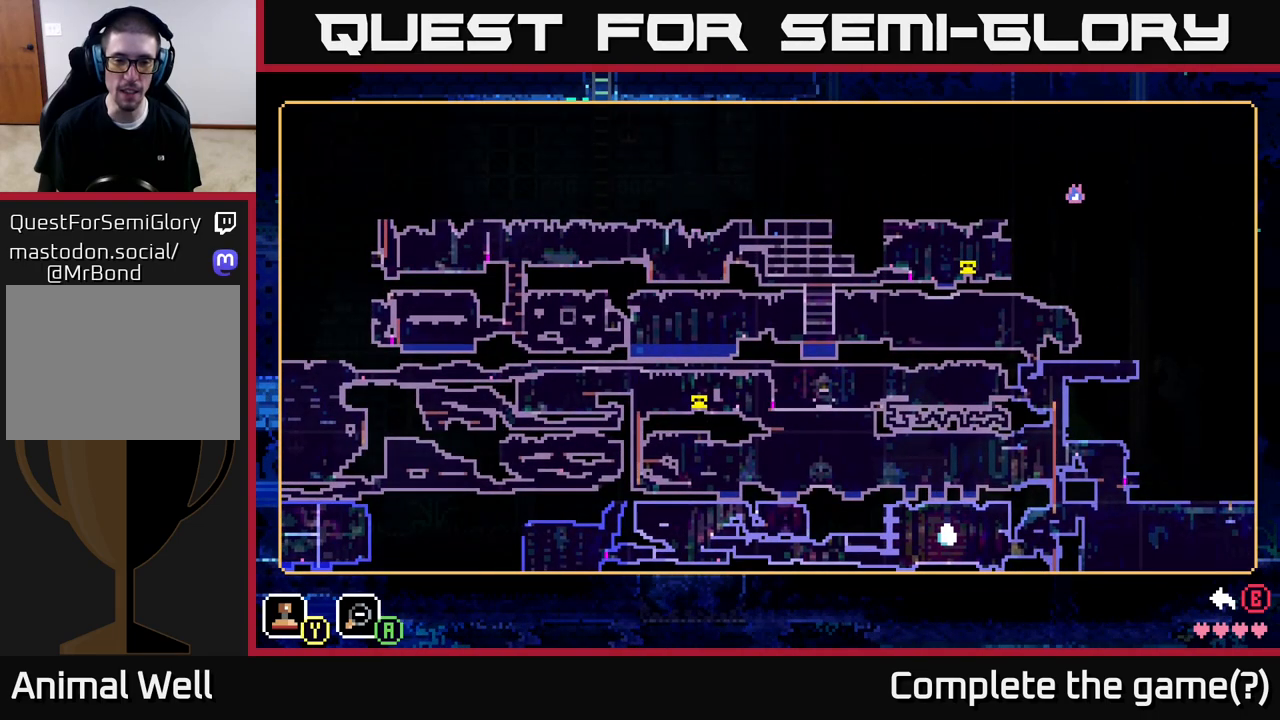
{"buttons": [], "left_stick": "center", "right_stick": "center", "events": [[33, "left_stick", "down"], [83, "left_stick", "down-left"], [300, "left_stick", "center"]]}
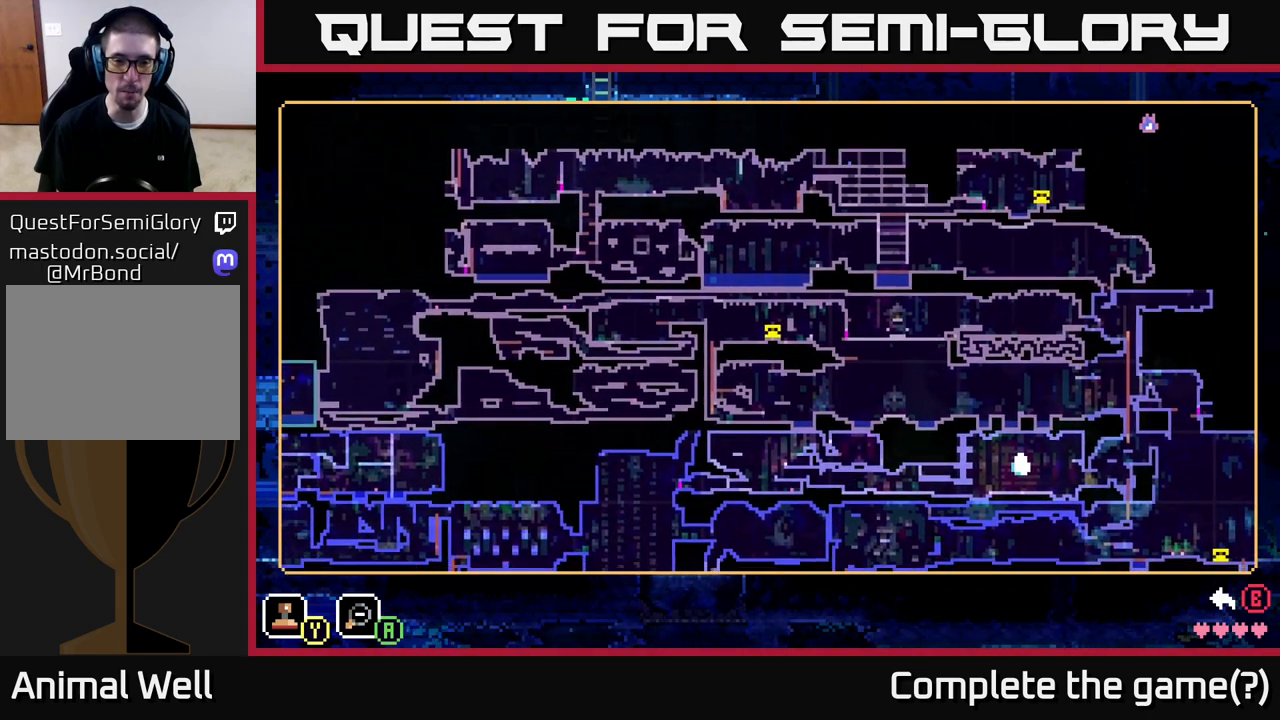
{"buttons": [], "left_stick": "up-left", "right_stick": "center", "events": [[217, "left_stick", "left"], [417, "left_stick", "up-left"]]}
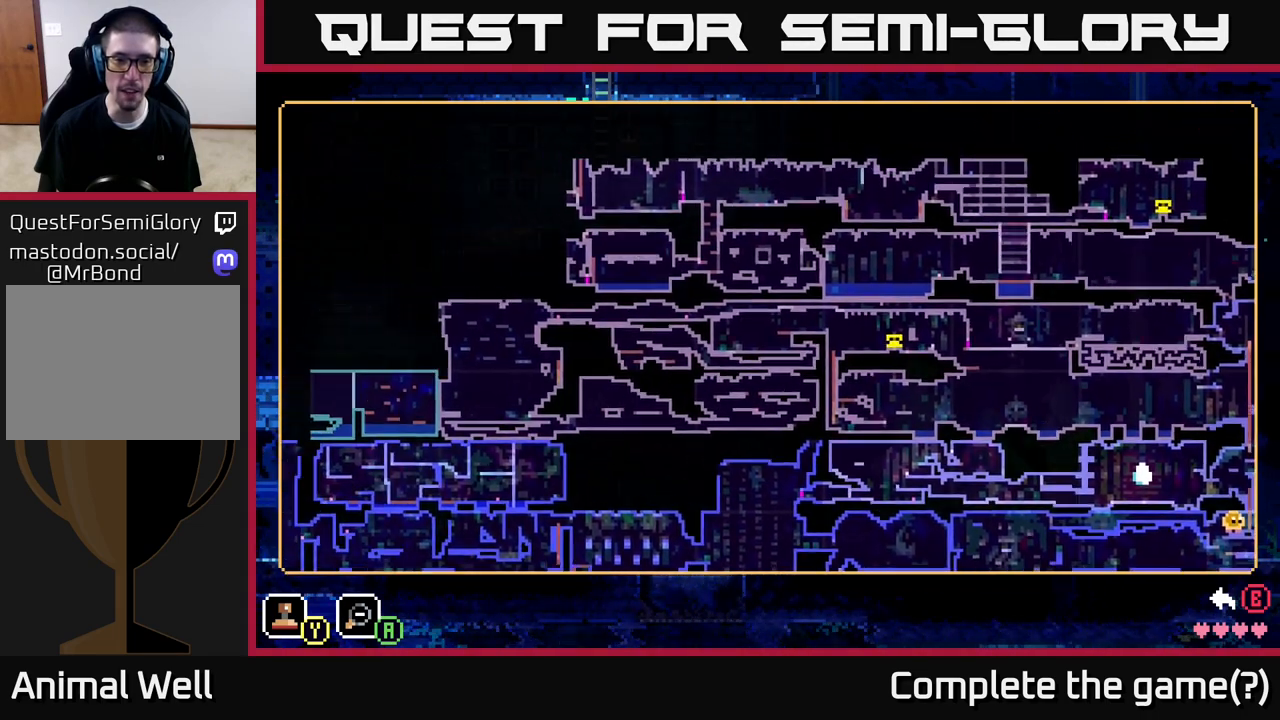
{"buttons": [], "left_stick": "center", "right_stick": "center", "events": [[17, "left_stick", "center"]]}
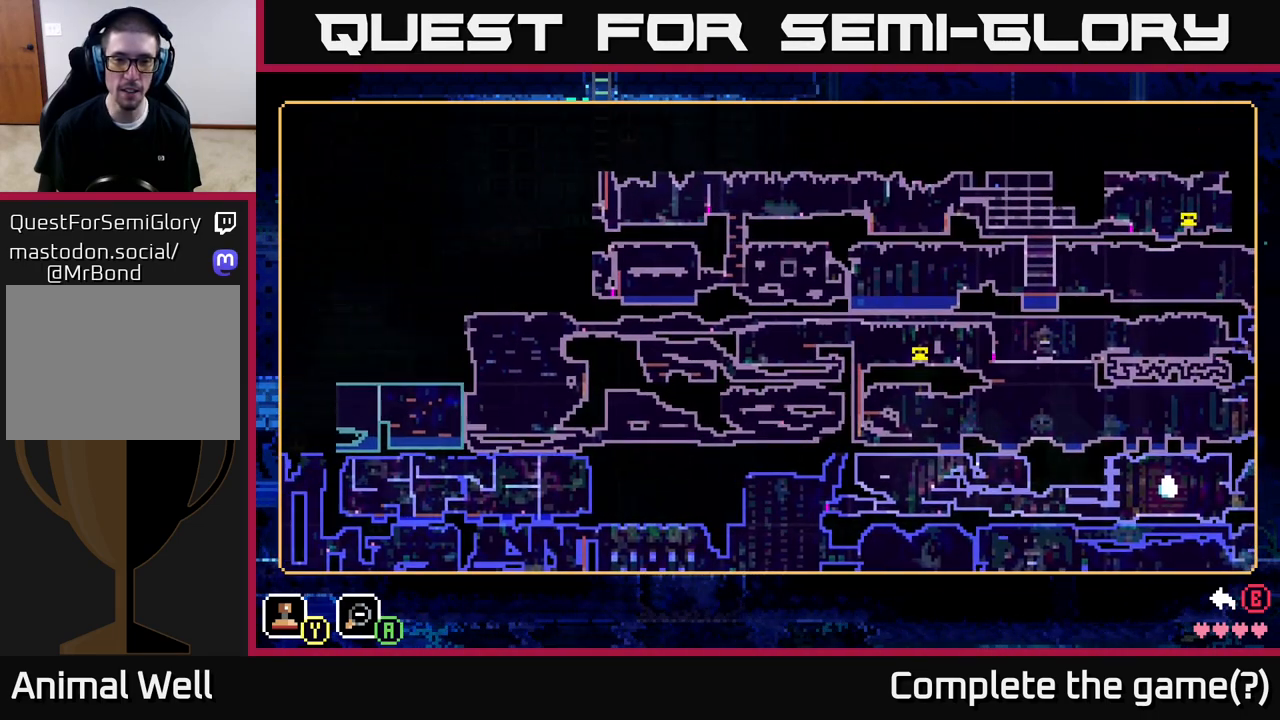
{"buttons": [], "left_stick": "center", "right_stick": "center", "events": []}
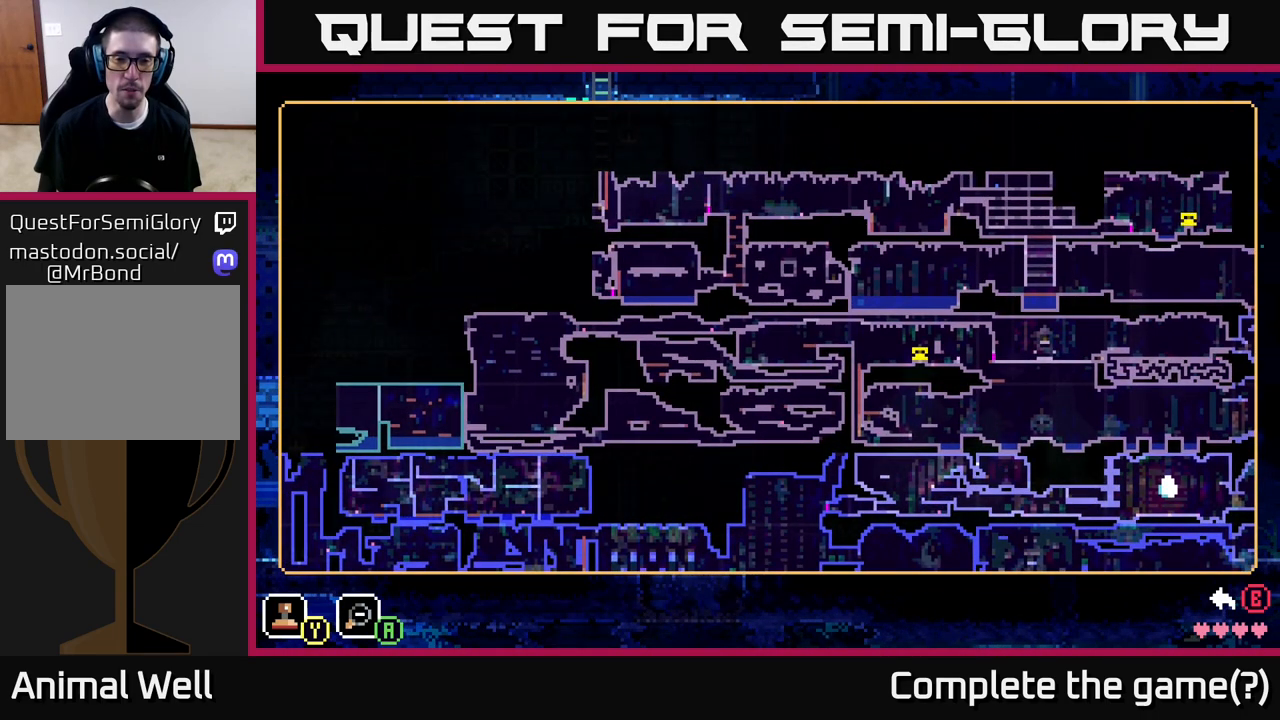
{"buttons": [], "left_stick": "up-left", "right_stick": "center", "events": [[283, "left_stick", "down-left"], [433, "left_stick", "up-left"]]}
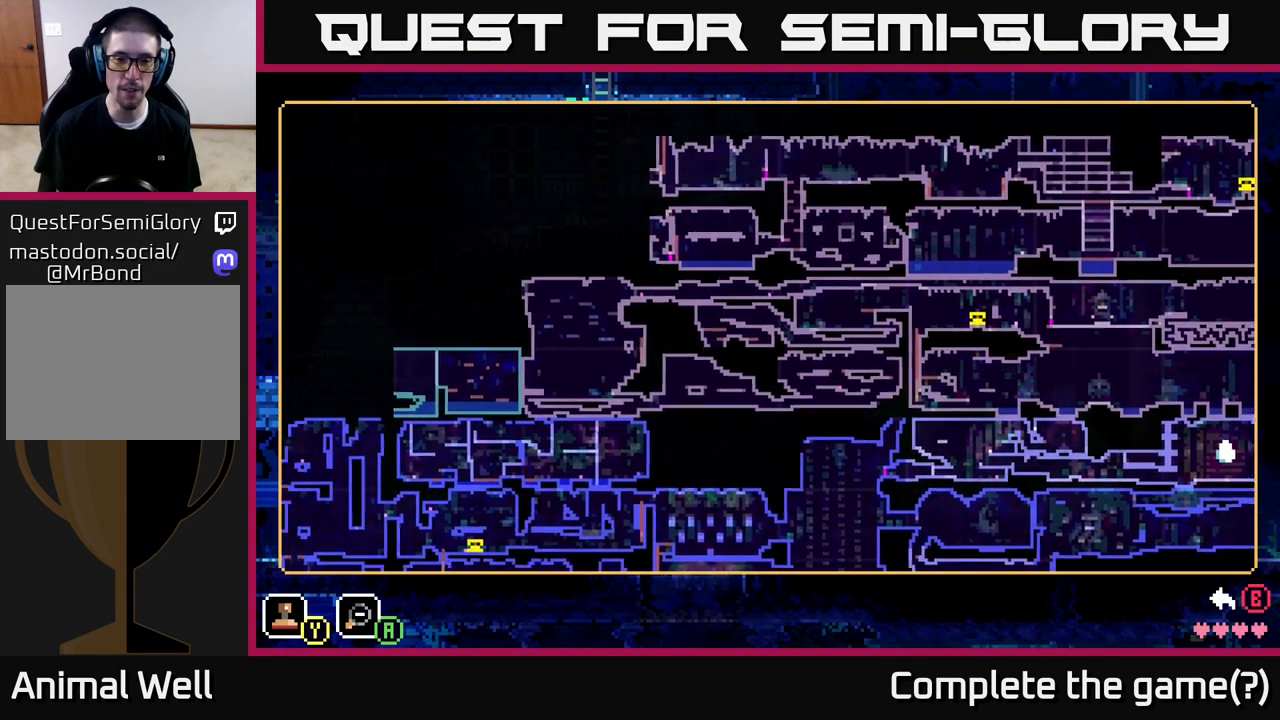
{"buttons": [], "left_stick": "center", "right_stick": "center", "events": [[67, "left_stick", "center"]]}
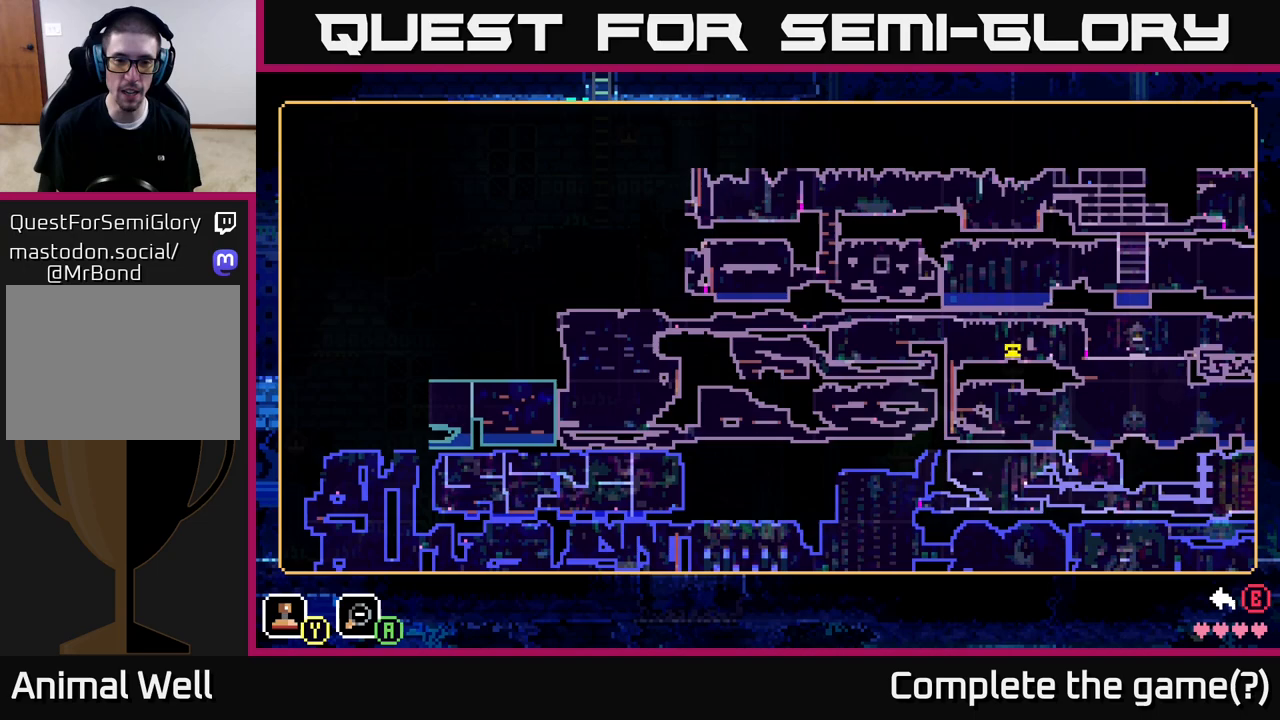
{"buttons": [], "left_stick": "center", "right_stick": "center", "events": [[167, "left_stick", "down"], [350, "left_stick", "center"]]}
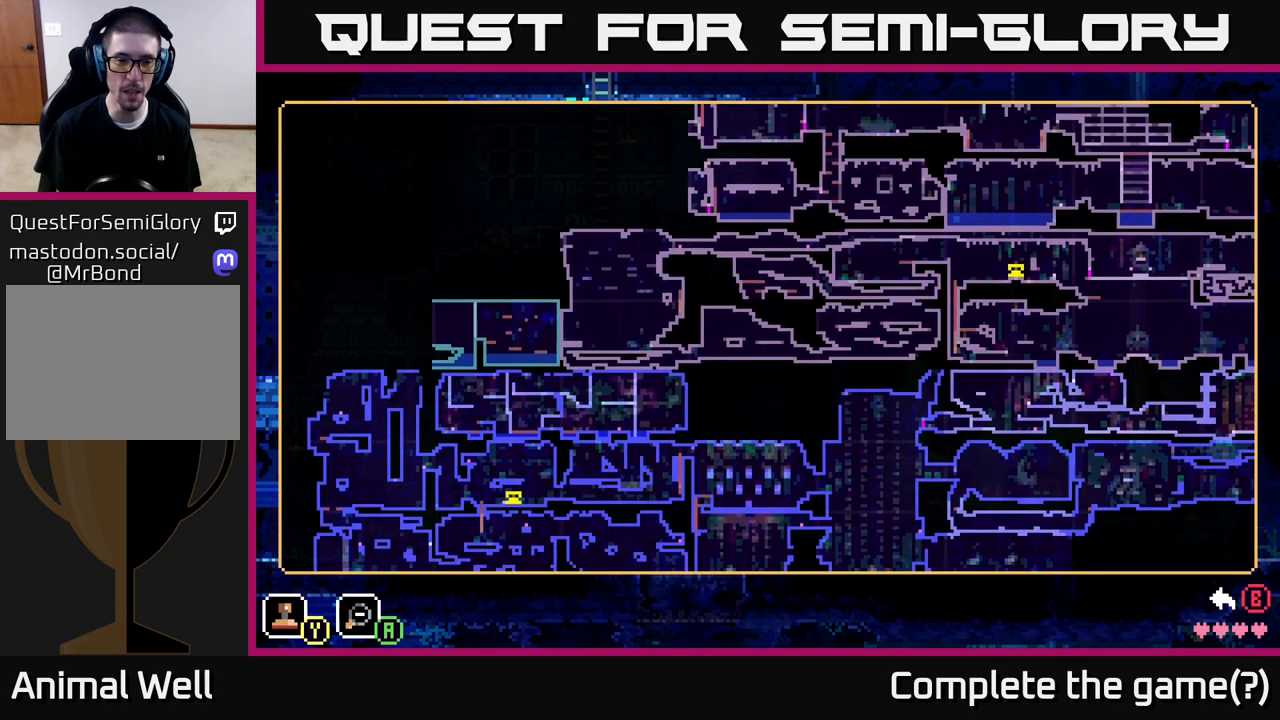
{"buttons": [], "left_stick": "center", "right_stick": "center", "events": [[100, "left_stick", "down-left"], [233, "left_stick", "left"], [367, "left_stick", "center"]]}
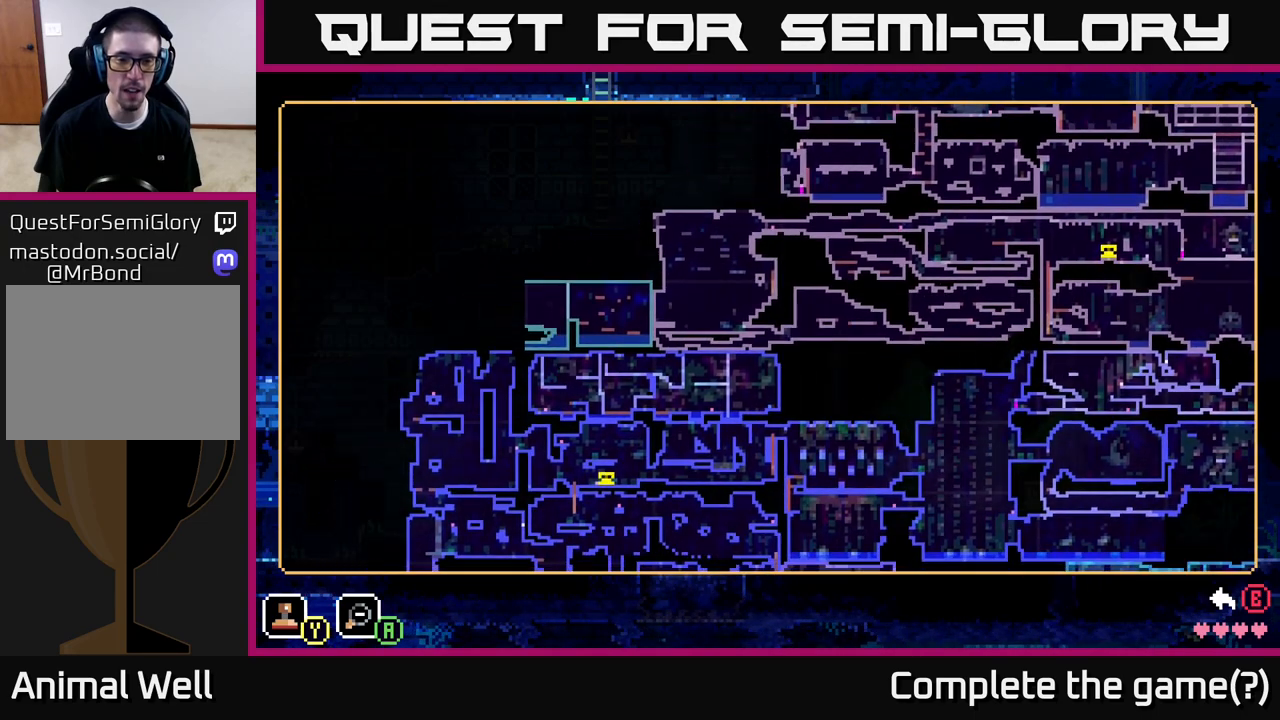
{"buttons": [], "left_stick": "up-left", "right_stick": "center", "events": [[467, "left_stick", "up-left"]]}
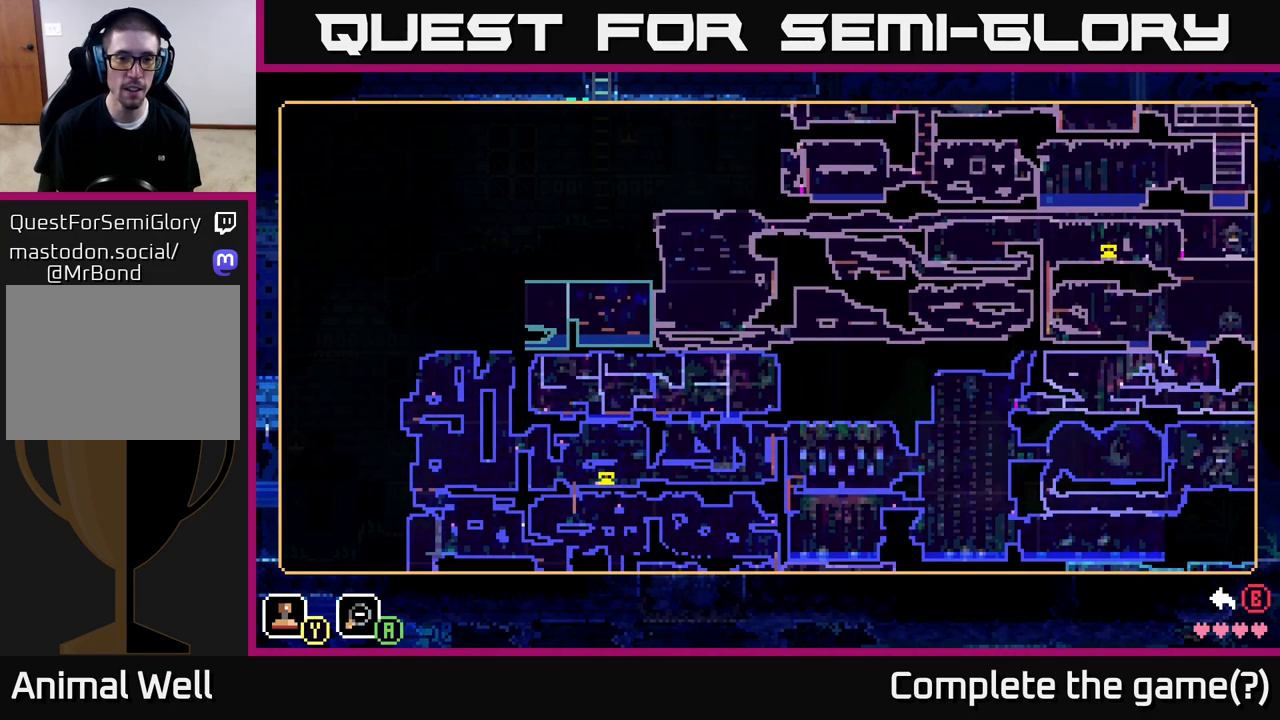
{"buttons": [], "left_stick": "center", "right_stick": "center", "events": [[233, "left_stick", "left"], [350, "left_stick", "center"]]}
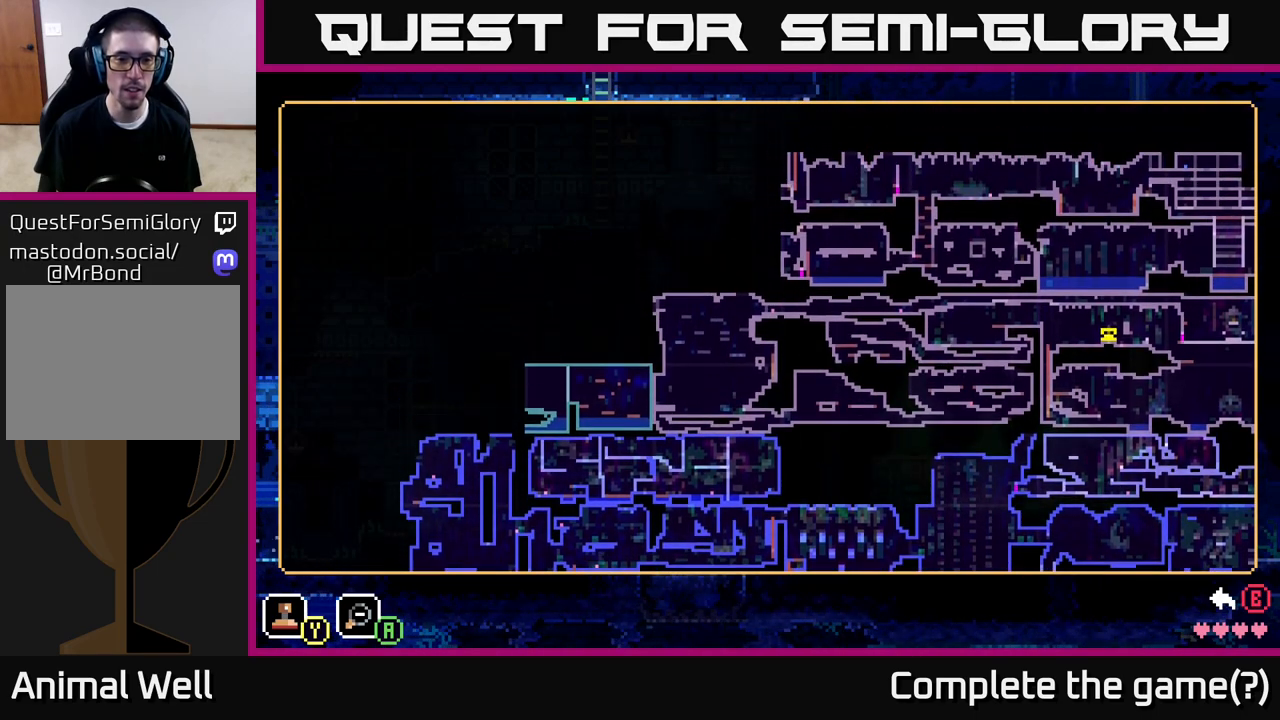
{"buttons": [], "left_stick": "down-left", "right_stick": "center", "events": [[183, "left_stick", "down-left"]]}
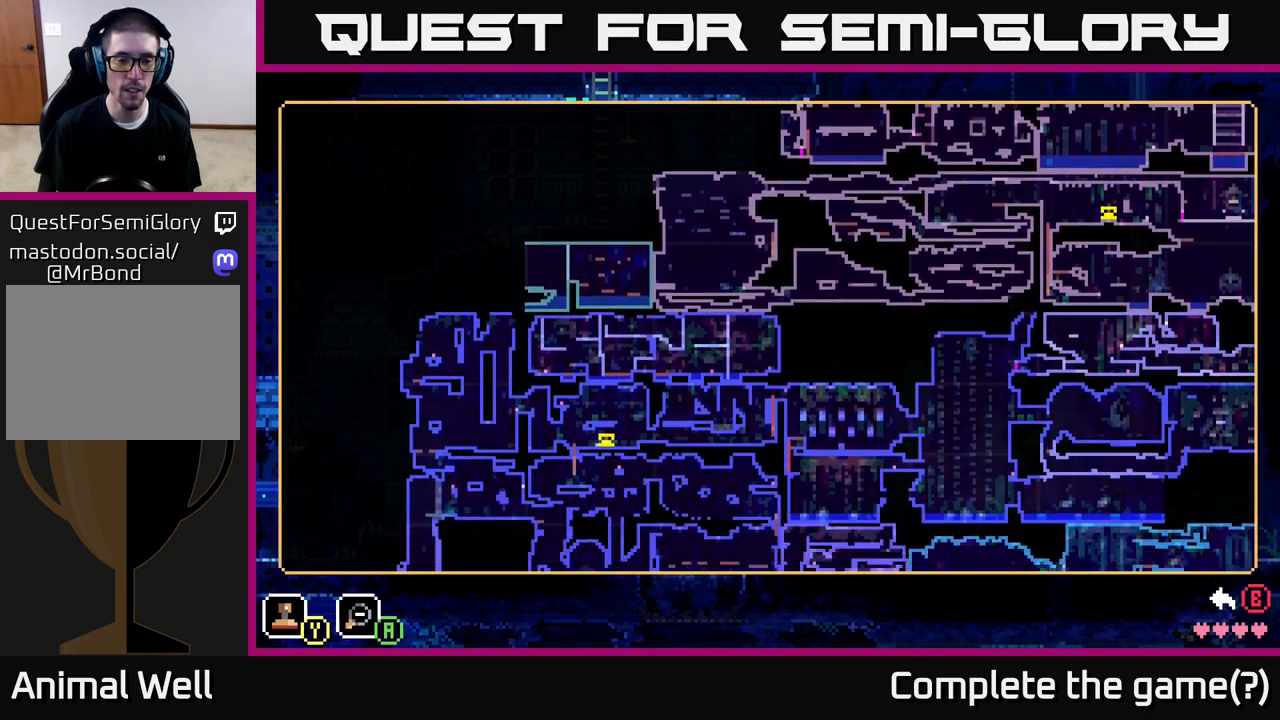
{"buttons": [], "left_stick": "center", "right_stick": "center", "events": [[133, "left_stick", "center"]]}
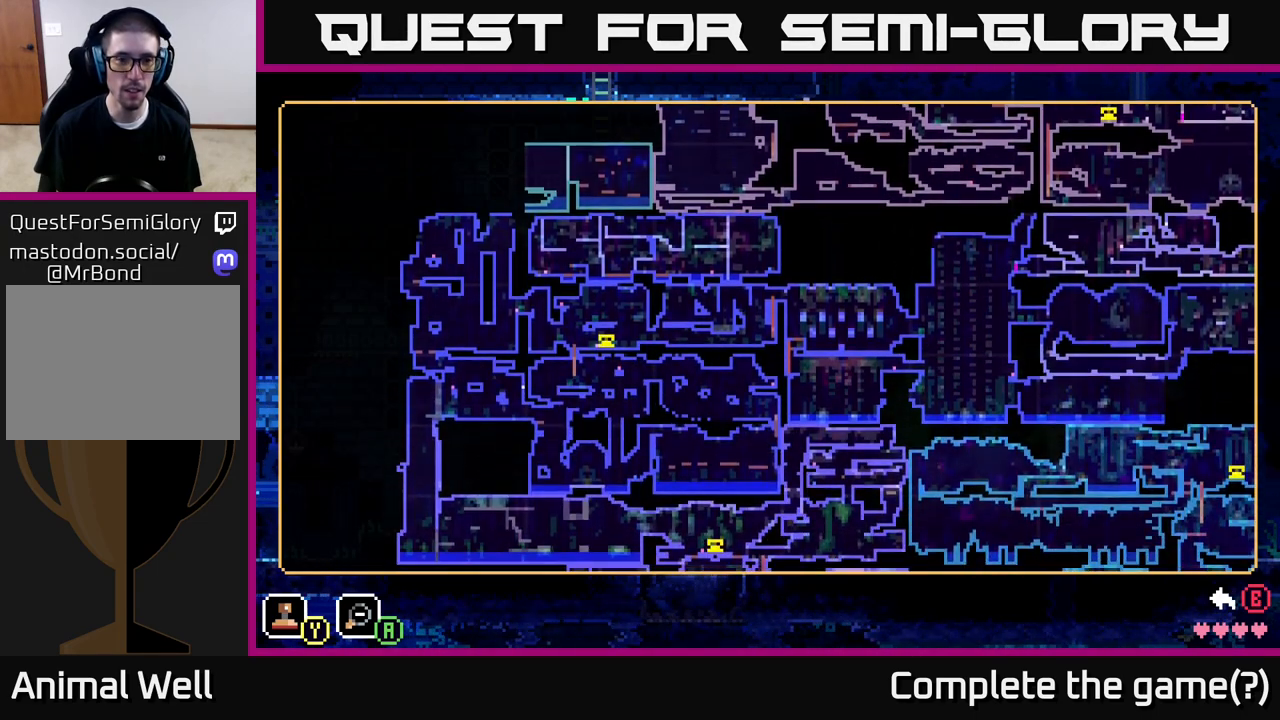
{"buttons": [], "left_stick": "center", "right_stick": "center", "events": []}
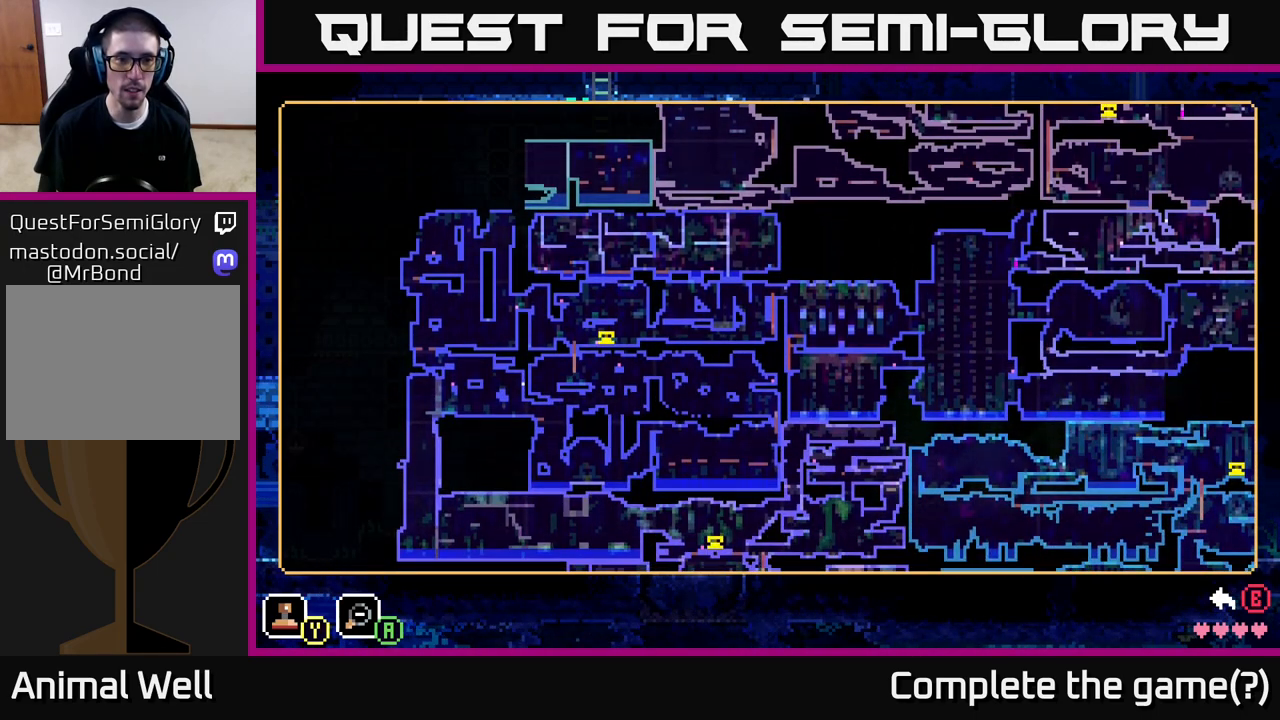
{"buttons": [], "left_stick": "up", "right_stick": "center", "events": [[283, "left_stick", "up"]]}
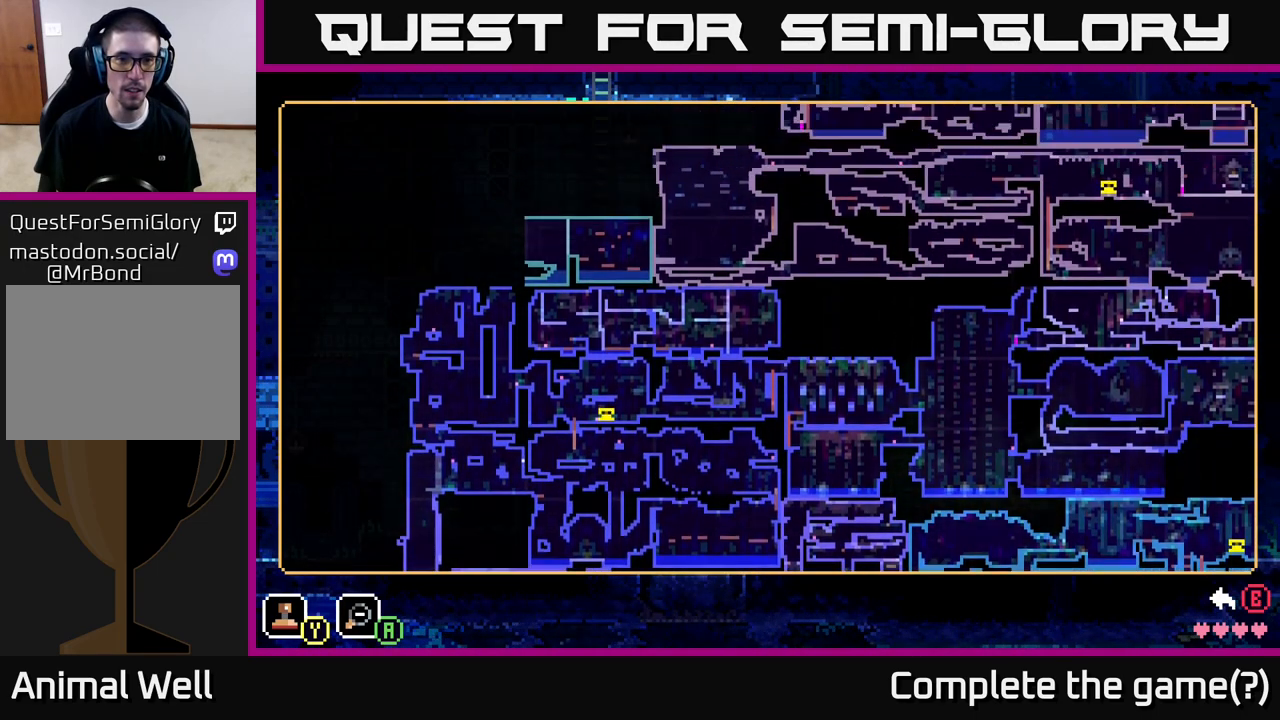
{"buttons": [], "left_stick": "up", "right_stick": "center", "events": [[50, "left_stick", "center"], [450, "left_stick", "up"]]}
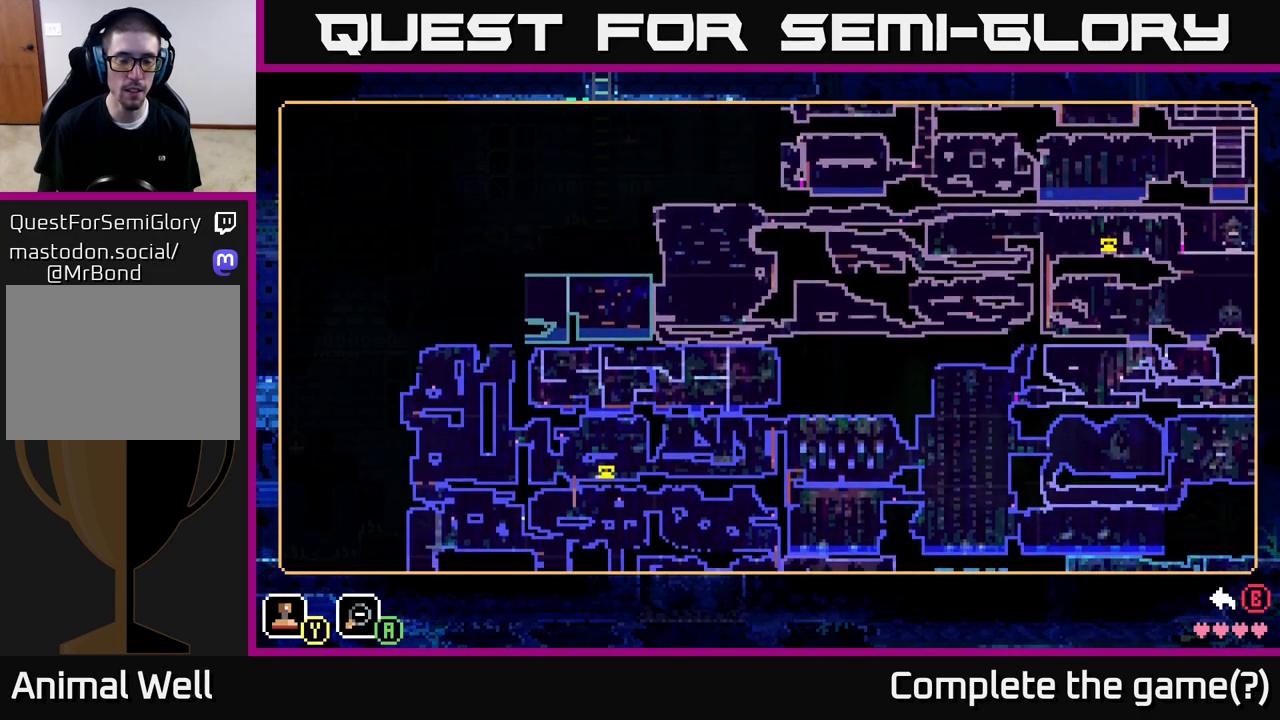
{"buttons": [], "left_stick": "down-left", "right_stick": "center", "events": [[100, "left_stick", "center"], [383, "left_stick", "down"], [433, "left_stick", "down-left"]]}